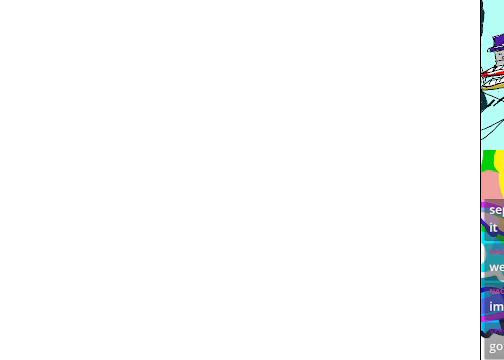
Gameplay with a controller (Xbox layout); each line is a JSON object with the inputs held at the frame after it. "events" lists button and stick changes between this image and that frame as [ms after this image, input, new state], when the widget could be followed in between. Not read: L3 R3 right_stick.
{"buttons": [], "left_stick": "up", "events": [[67, "left_stick", "right"], [167, "left_stick", "down-right"], [267, "left_stick", "down-left"], [367, "left_stick", "left"], [467, "left_stick", "up"]]}
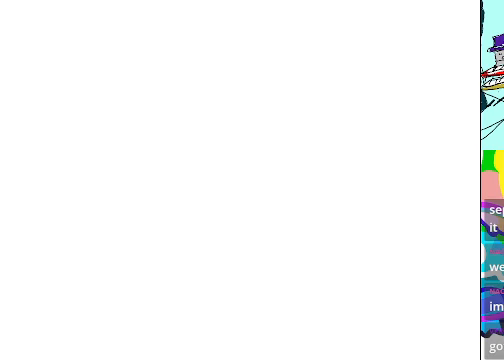
{"buttons": [], "left_stick": "up-right", "events": [[133, "left_stick", "down-right"], [200, "left_stick", "down-left"], [333, "left_stick", "up-left"], [433, "left_stick", "up-right"]]}
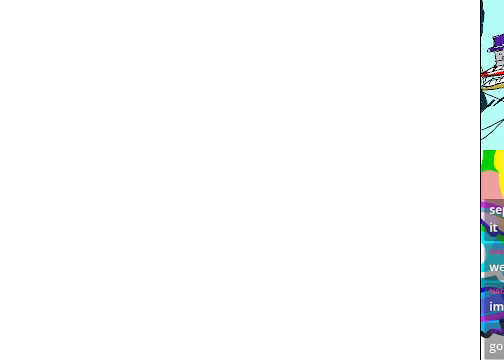
{"buttons": [], "left_stick": "center", "events": [[100, "left_stick", "center"]]}
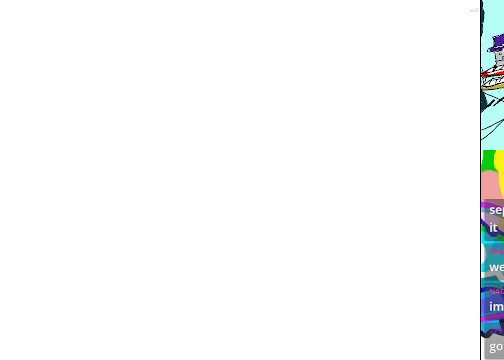
{"buttons": [], "left_stick": "center", "events": [[167, "R2", "down"], [333, "R2", "up"]]}
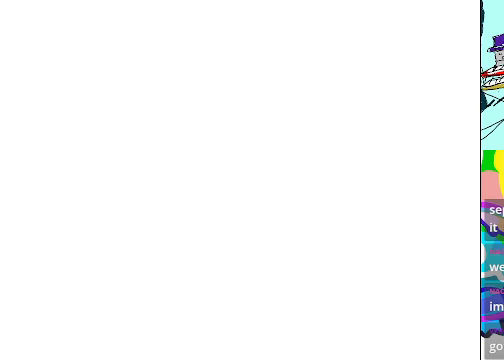
{"buttons": ["R2"], "left_stick": "center", "events": [[133, "R2", "down"]]}
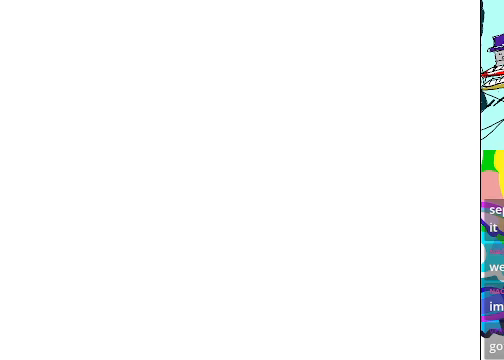
{"buttons": ["R2"], "left_stick": "center", "events": [[33, "R2", "up"], [333, "R2", "down"]]}
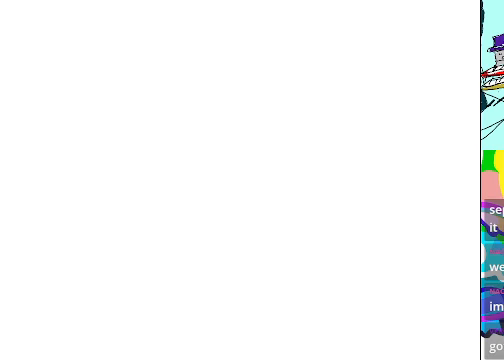
{"buttons": ["R2"], "left_stick": "center", "events": [[33, "R2", "up"], [233, "R2", "down"]]}
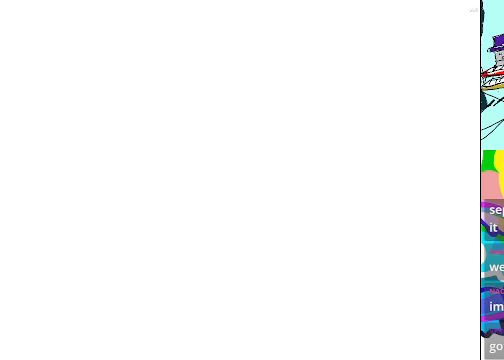
{"buttons": [], "left_stick": "center", "events": [[233, "R2", "up"]]}
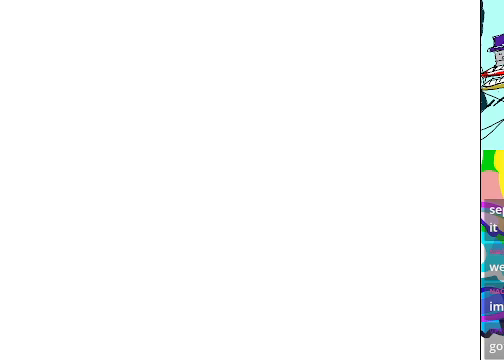
{"buttons": ["R2"], "left_stick": "center", "events": [[200, "R2", "down"]]}
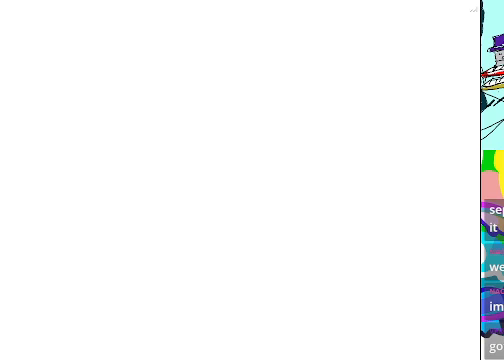
{"buttons": [], "left_stick": "center", "events": [[500, "R2", "up"]]}
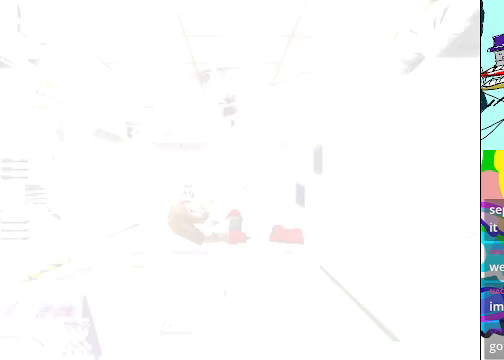
{"buttons": [], "left_stick": "center", "events": []}
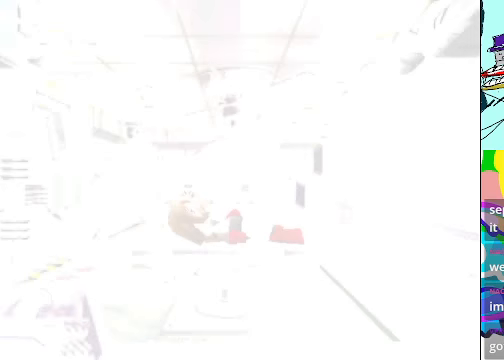
{"buttons": [], "left_stick": "center", "events": []}
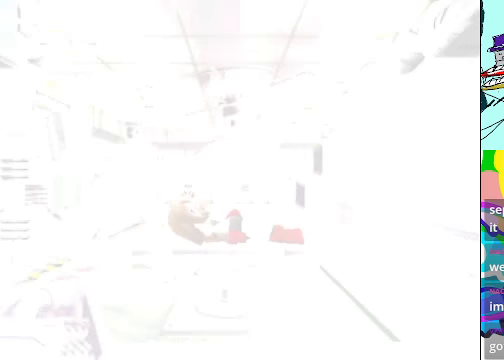
{"buttons": [], "left_stick": "center", "events": []}
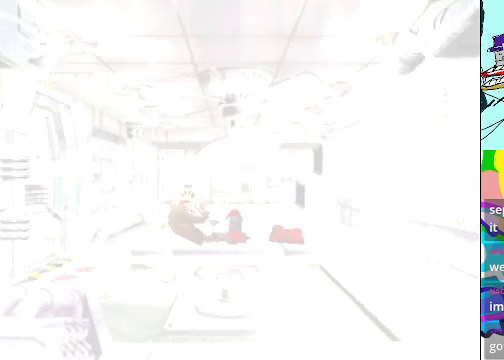
{"buttons": [], "left_stick": "center", "events": []}
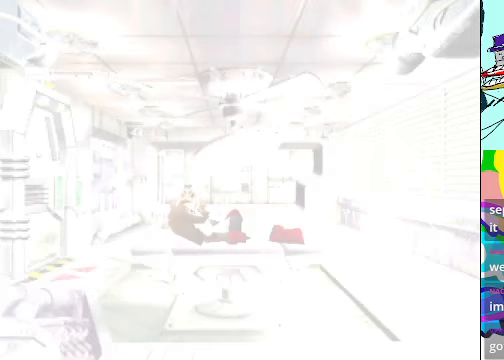
{"buttons": [], "left_stick": "center", "events": []}
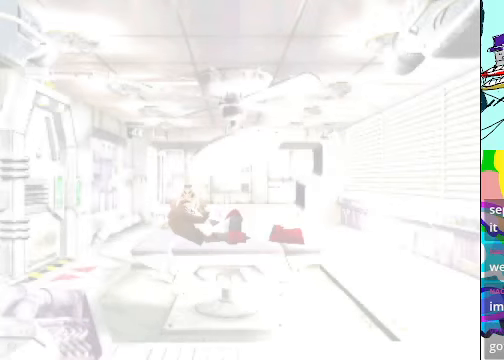
{"buttons": [], "left_stick": "center", "events": []}
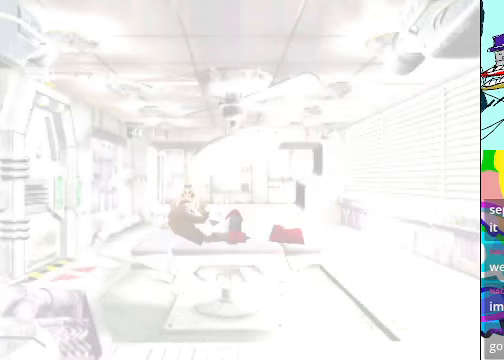
{"buttons": [], "left_stick": "center", "events": []}
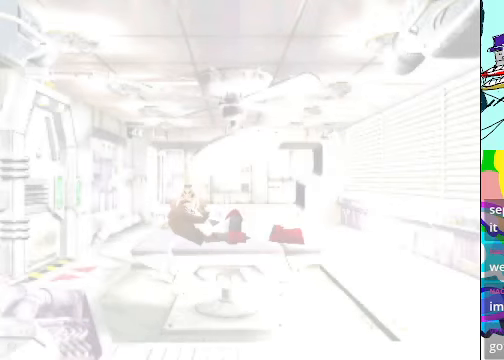
{"buttons": [], "left_stick": "center", "events": []}
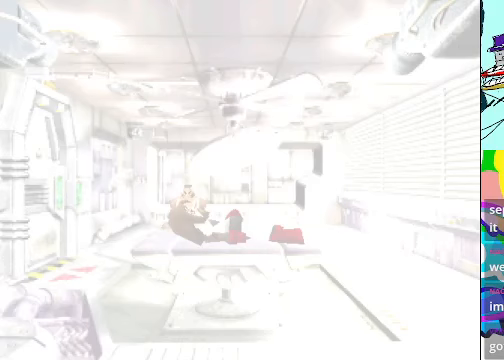
{"buttons": [], "left_stick": "center", "events": []}
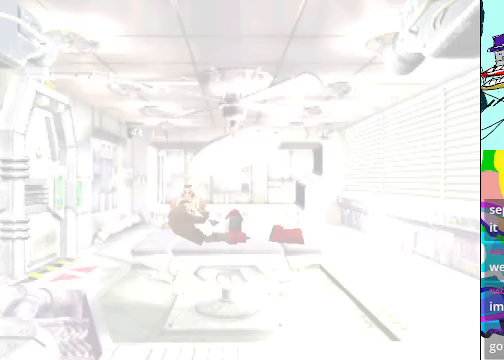
{"buttons": ["DPAD_DOWN"], "left_stick": "center", "events": [[467, "DPAD_DOWN", "down"]]}
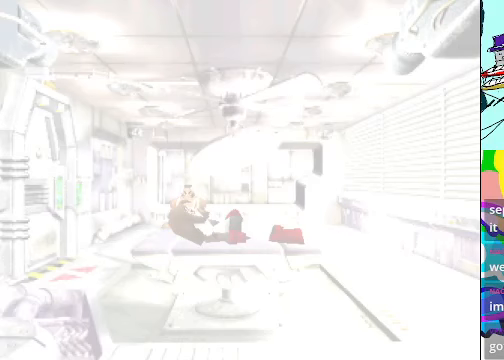
{"buttons": ["DPAD_RIGHT"], "left_stick": "center", "events": [[134, "DPAD_DOWN", "up"], [134, "DPAD_LEFT", "down"], [234, "DPAD_UP", "down"], [300, "DPAD_LEFT", "up"], [400, "DPAD_RIGHT", "down"], [400, "DPAD_UP", "up"]]}
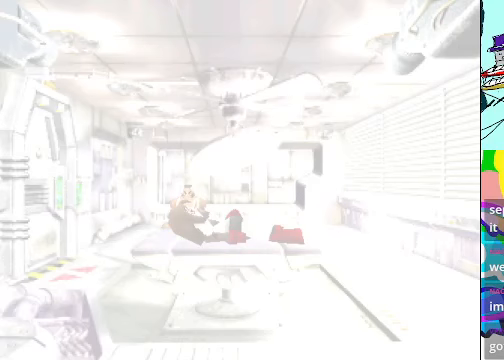
{"buttons": [], "left_stick": "center", "events": [[100, "DPAD_DOWN", "down"], [100, "DPAD_RIGHT", "up"], [200, "DPAD_DOWN", "up"], [200, "DPAD_LEFT", "down"], [400, "DPAD_LEFT", "up"]]}
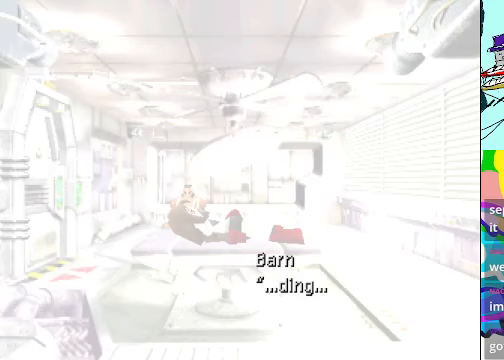
{"buttons": [], "left_stick": "center", "events": []}
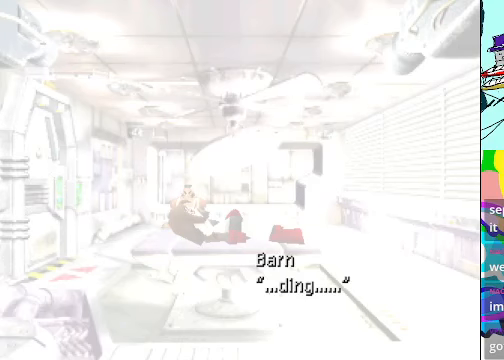
{"buttons": [], "left_stick": "center", "events": []}
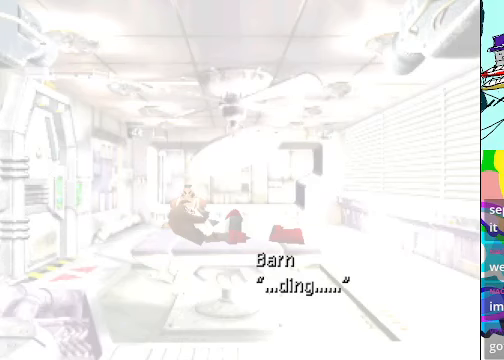
{"buttons": [], "left_stick": "center", "events": [[34, "B", "down"], [134, "B", "up"]]}
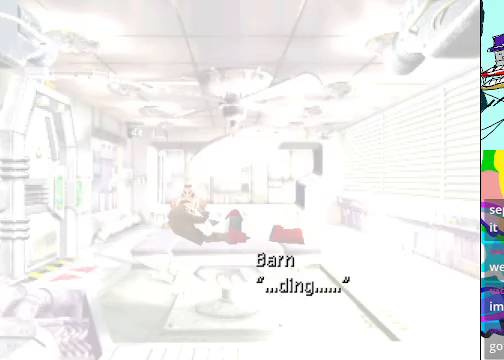
{"buttons": [], "left_stick": "center", "events": [[234, "A", "down"], [300, "A", "up"]]}
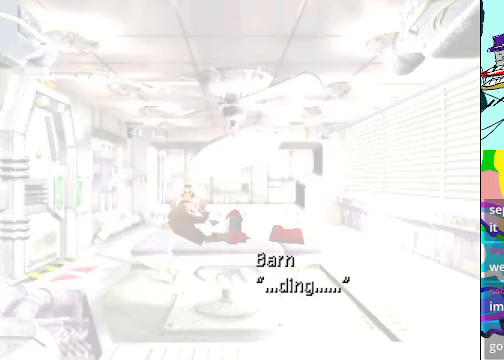
{"buttons": ["B"], "left_stick": "center", "events": [[500, "B", "down"]]}
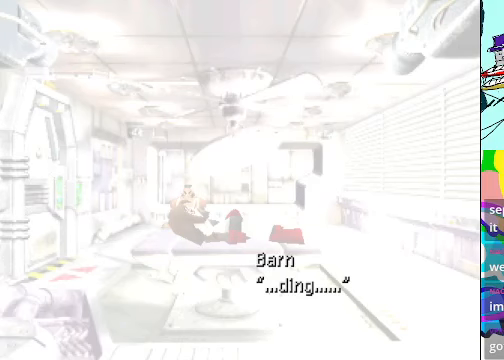
{"buttons": [], "left_stick": "center", "events": [[134, "B", "up"], [367, "A", "down"], [500, "A", "up"]]}
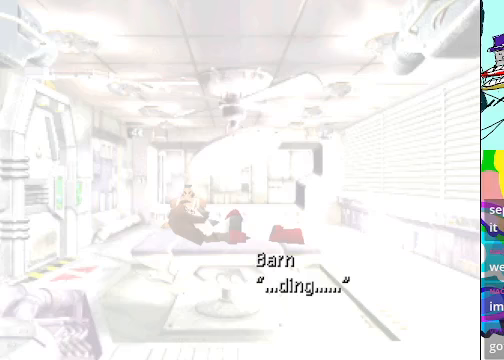
{"buttons": [], "left_stick": "center", "events": [[167, "X", "down"], [300, "X", "up"]]}
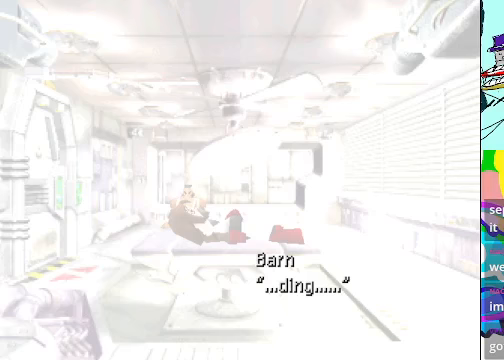
{"buttons": ["B"], "left_stick": "center", "events": [[133, "A", "down"], [300, "A", "up"], [467, "B", "down"]]}
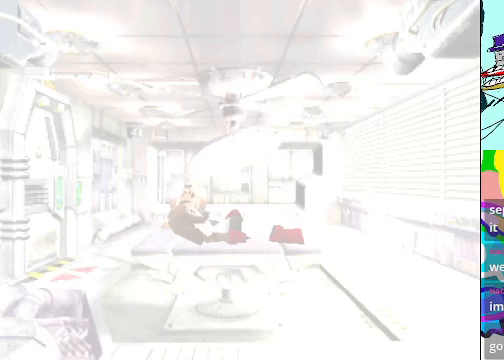
{"buttons": [], "left_stick": "center", "events": [[67, "B", "up"]]}